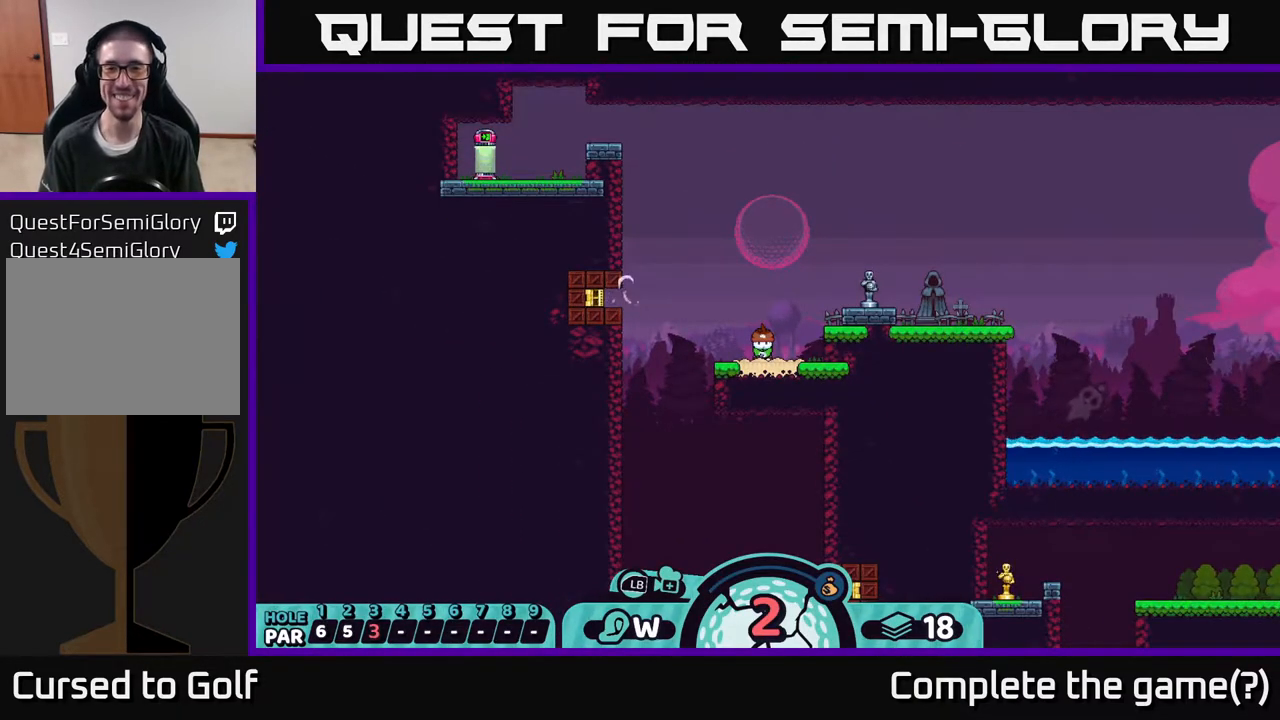
Gameplay with a controller (Xbox layout); each line is a JSON object with the inputs held at the frame after it. "events" lists button and stick changes between this image and that frame as [ms after this image, input, new state], when the widget could be followed in between.
{"buttons": [], "left_stick": "center", "right_stick": "center", "events": [[333, "A", "down"], [467, "A", "up"]]}
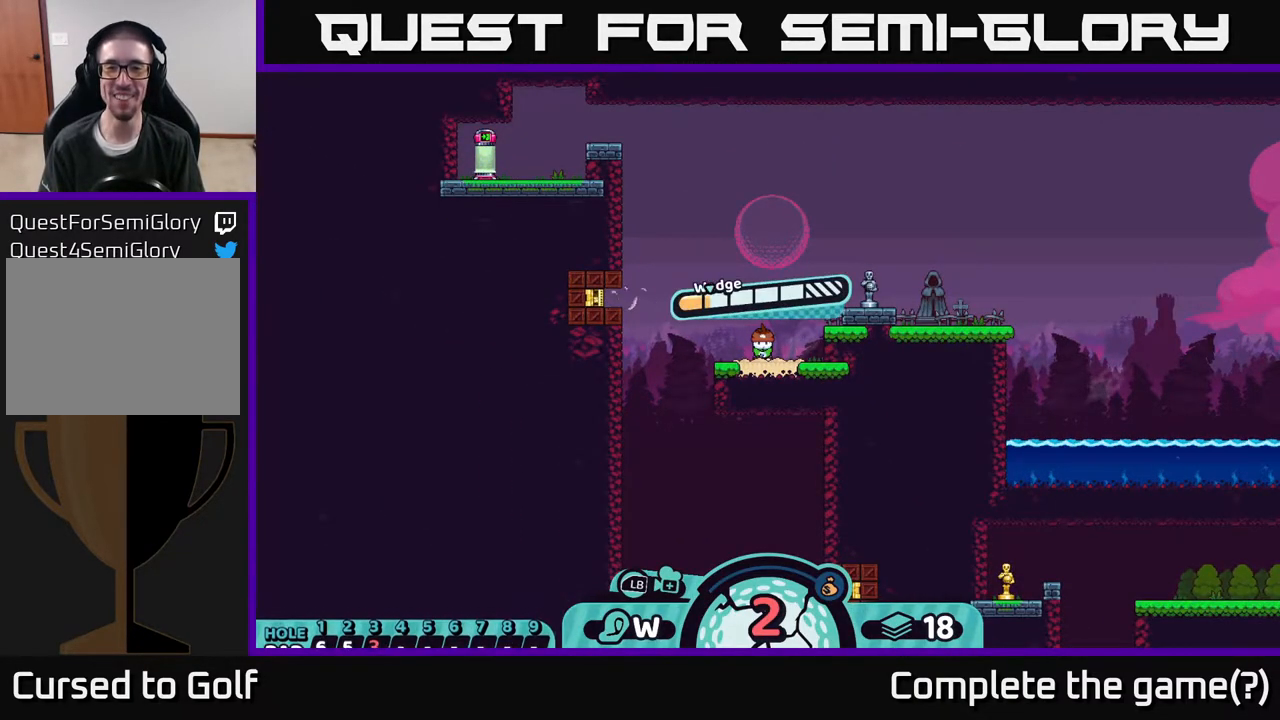
{"buttons": [], "left_stick": "center", "right_stick": "center", "events": [[433, "A", "down"], [500, "A", "up"]]}
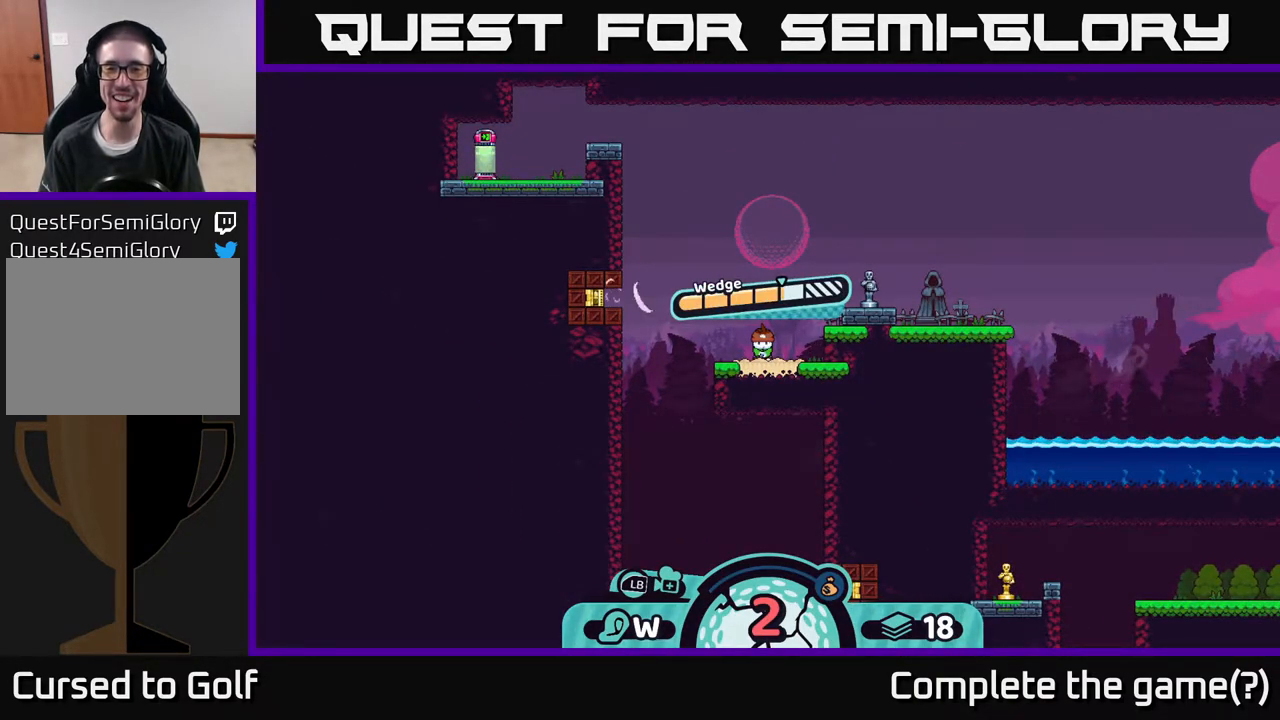
{"buttons": [], "left_stick": "center", "right_stick": "center", "events": []}
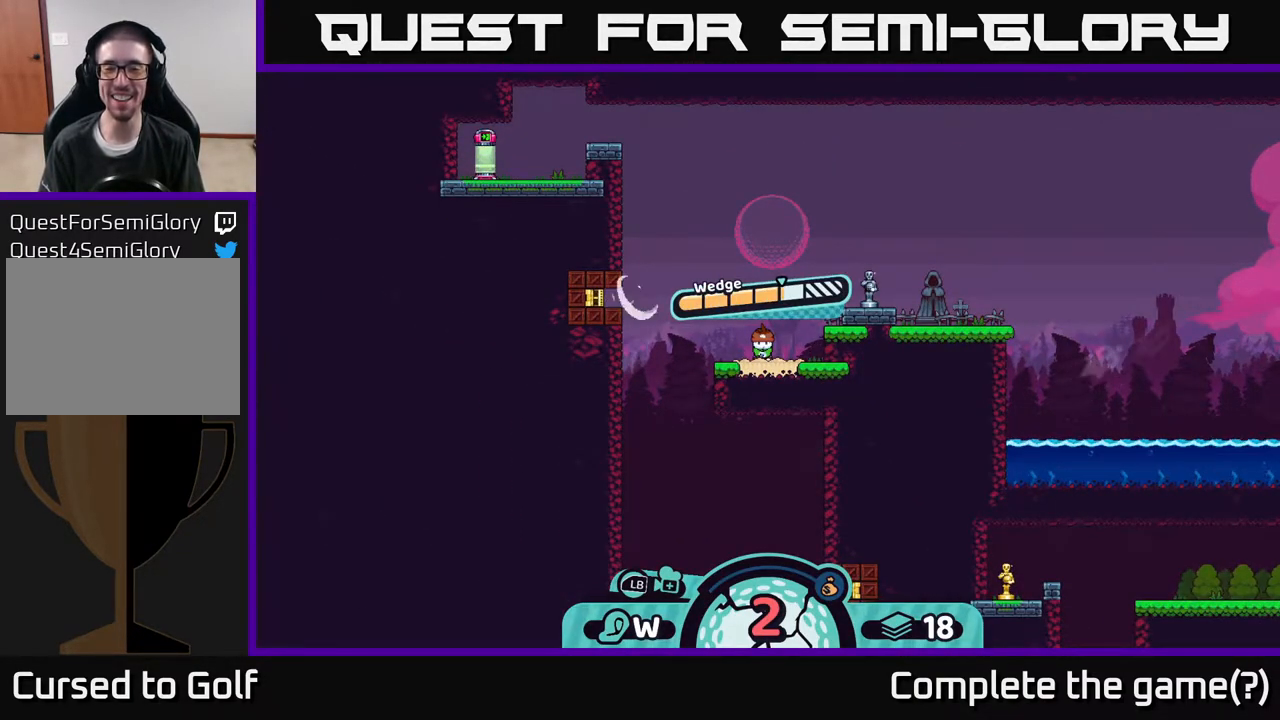
{"buttons": [], "left_stick": "center", "right_stick": "center", "events": []}
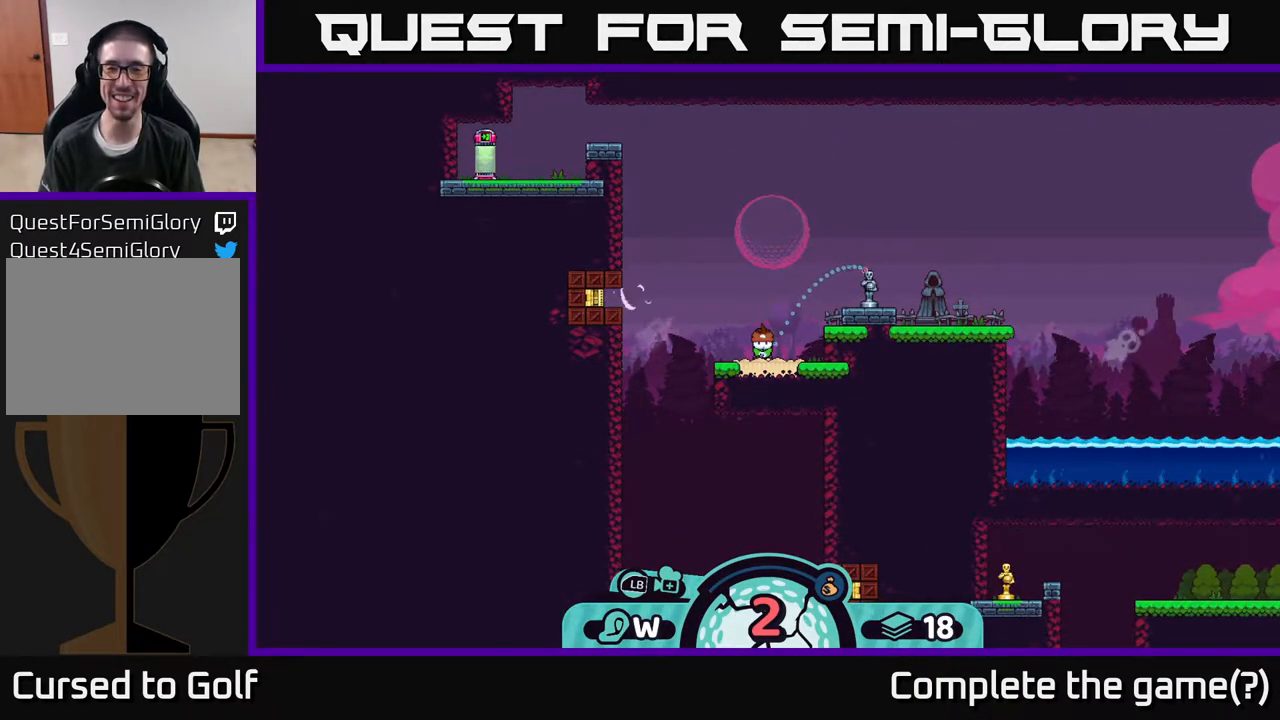
{"buttons": [], "left_stick": "center", "right_stick": "center", "events": []}
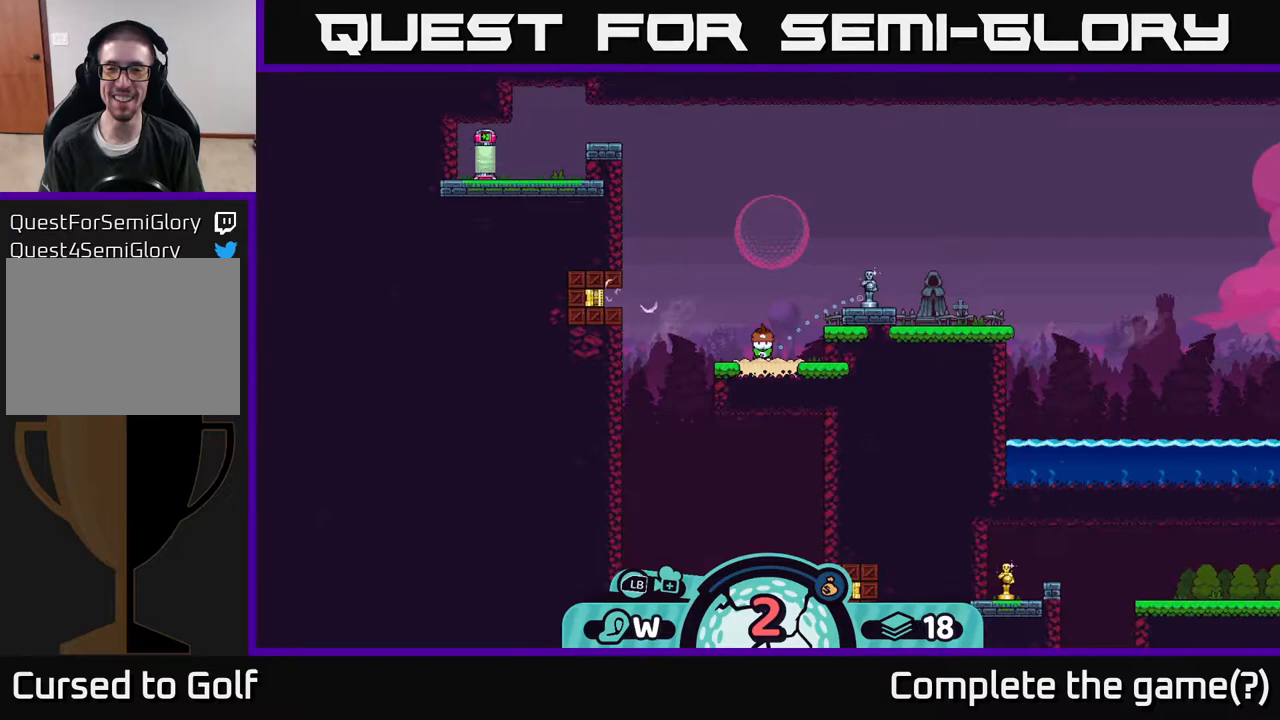
{"buttons": [], "left_stick": "center", "right_stick": "center", "events": []}
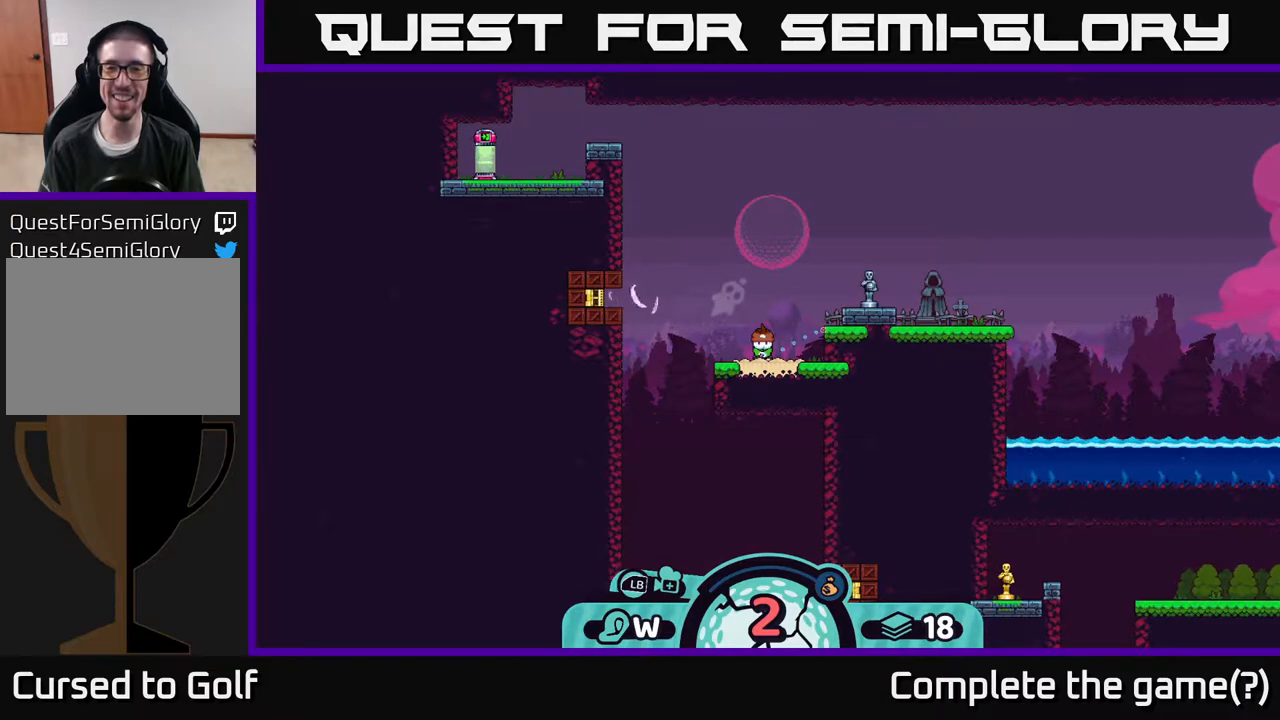
{"buttons": [], "left_stick": "center", "right_stick": "center", "events": []}
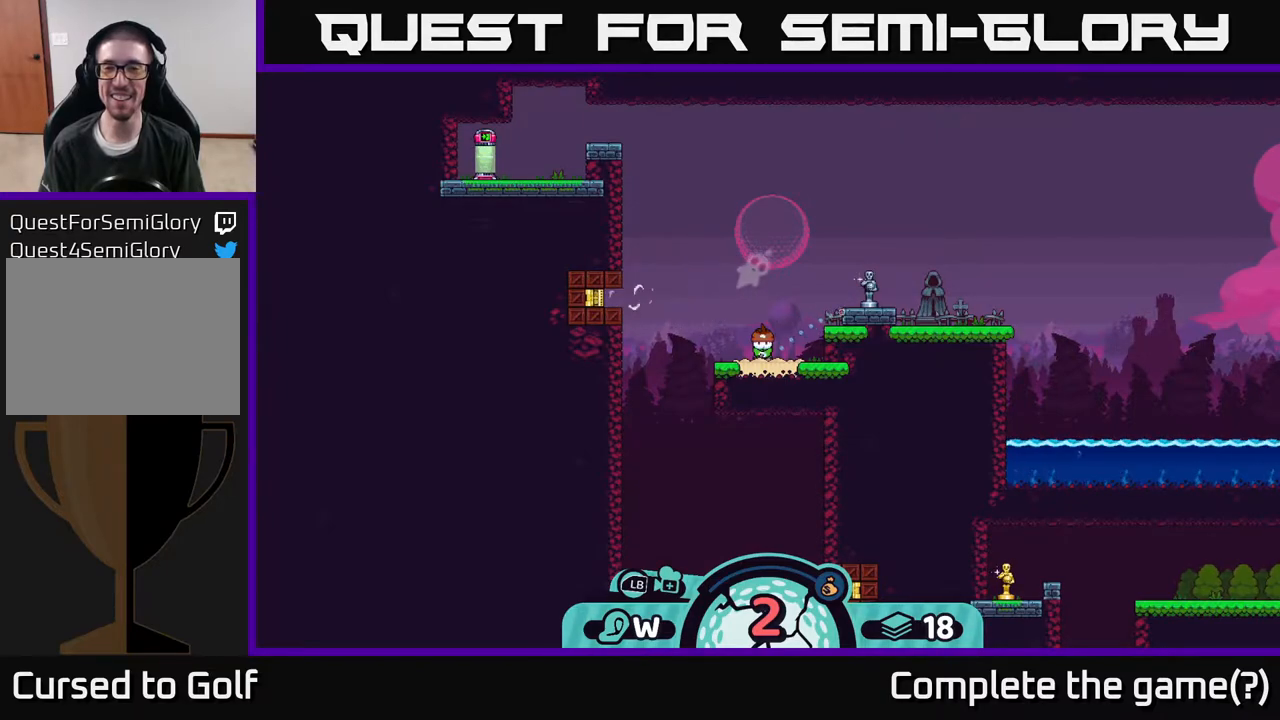
{"buttons": [], "left_stick": "center", "right_stick": "center", "events": []}
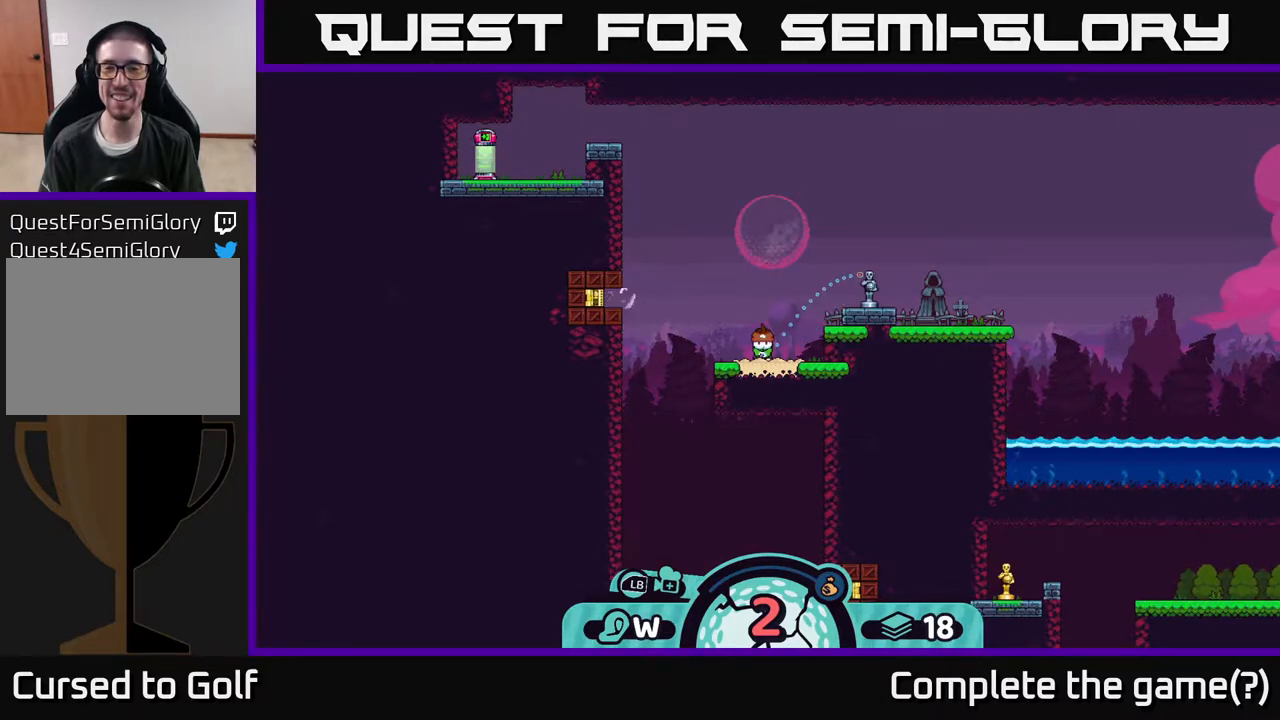
{"buttons": [], "left_stick": "center", "right_stick": "center", "events": [[17, "A", "down"], [117, "A", "up"]]}